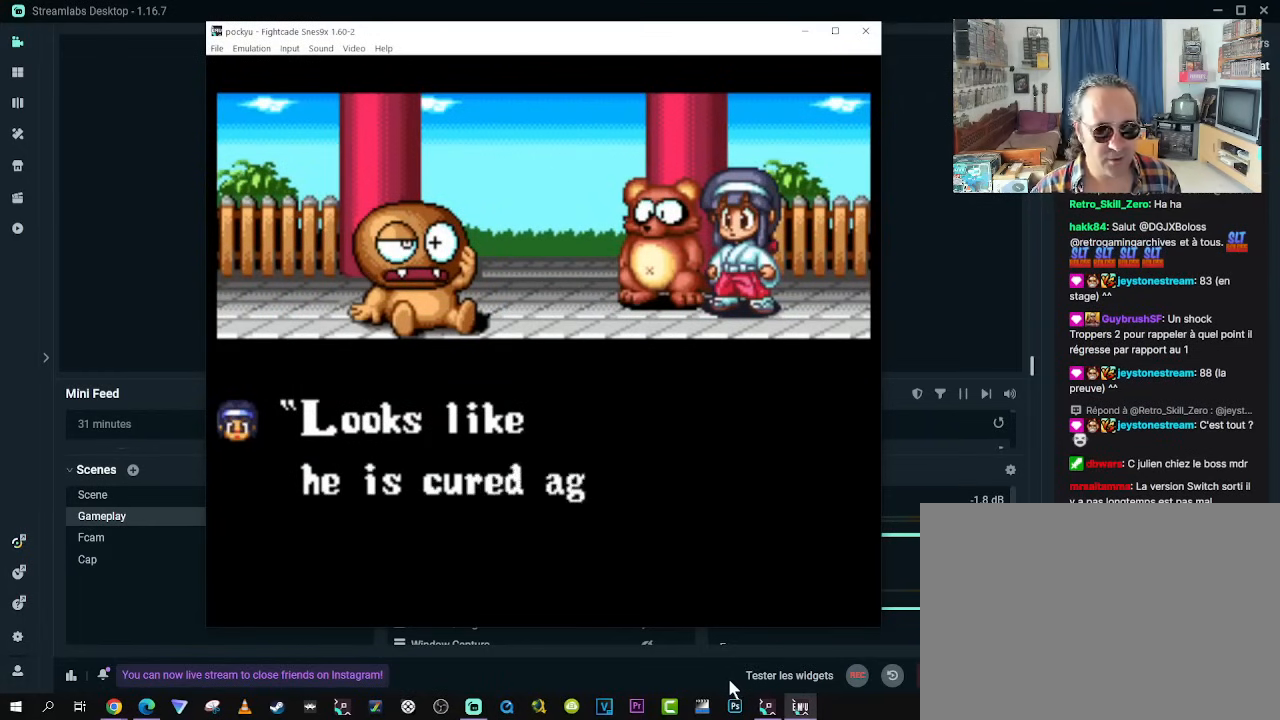
Gameplay with a controller (Xbox layout); each line is a JSON object with the inputs held at the frame after it. "events" lists button and stick changes between this image and that frame as [ms after this image, input, new state], when the widget could be followed in between. Not read: L3 R3.
{"buttons": ["A"], "left_stick": "center", "right_stick": "center", "events": [[417, "A", "down"]]}
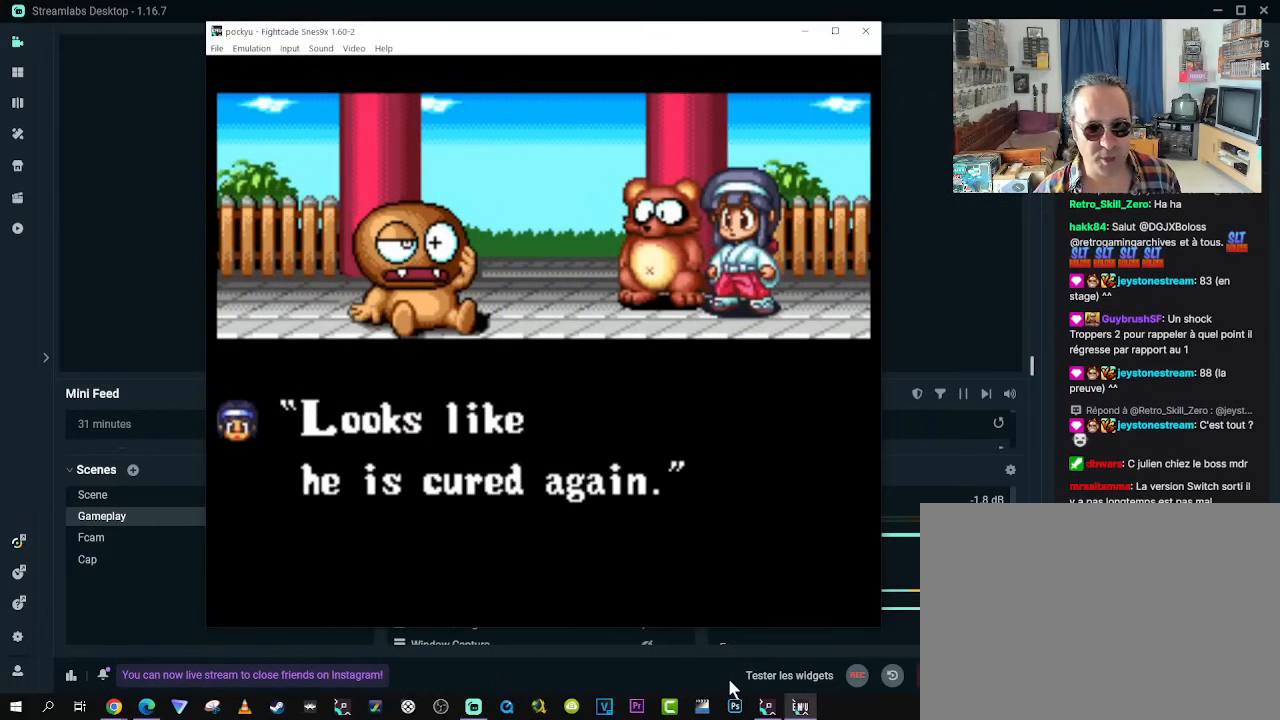
{"buttons": ["A"], "left_stick": "center", "right_stick": "center", "events": [[67, "A", "up"], [433, "A", "down"]]}
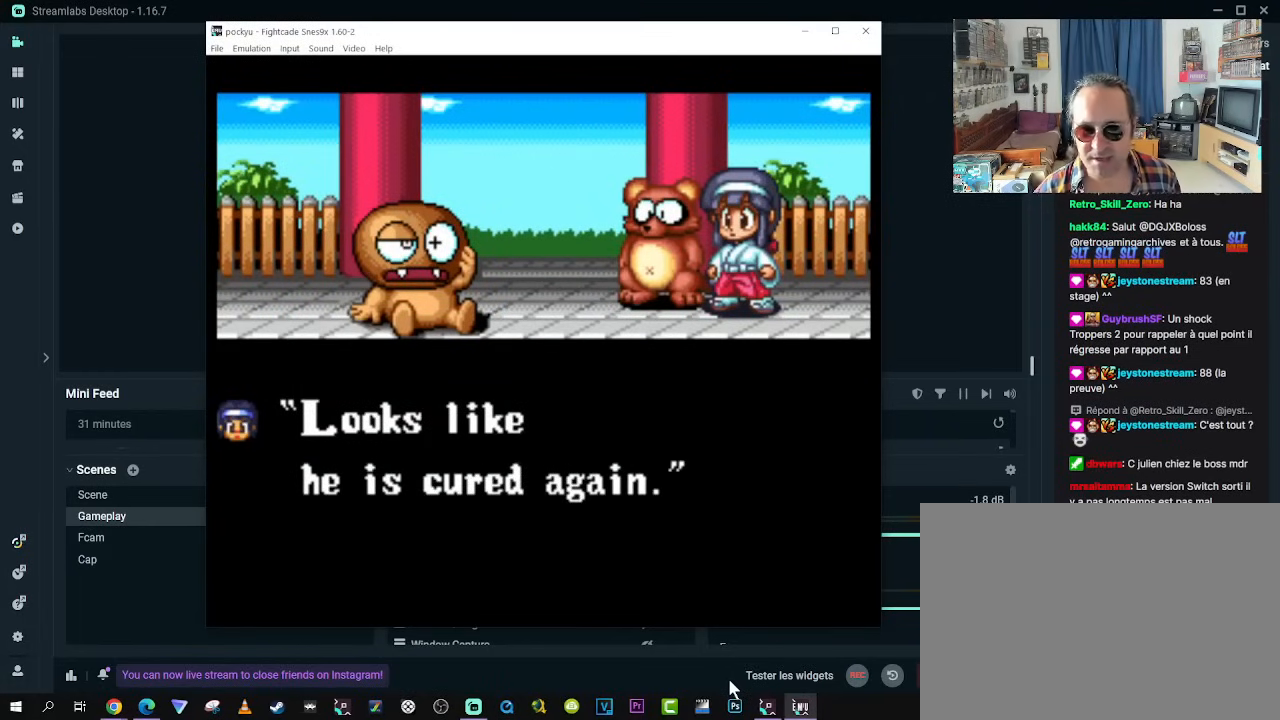
{"buttons": [], "left_stick": "center", "right_stick": "center", "events": [[133, "A", "up"]]}
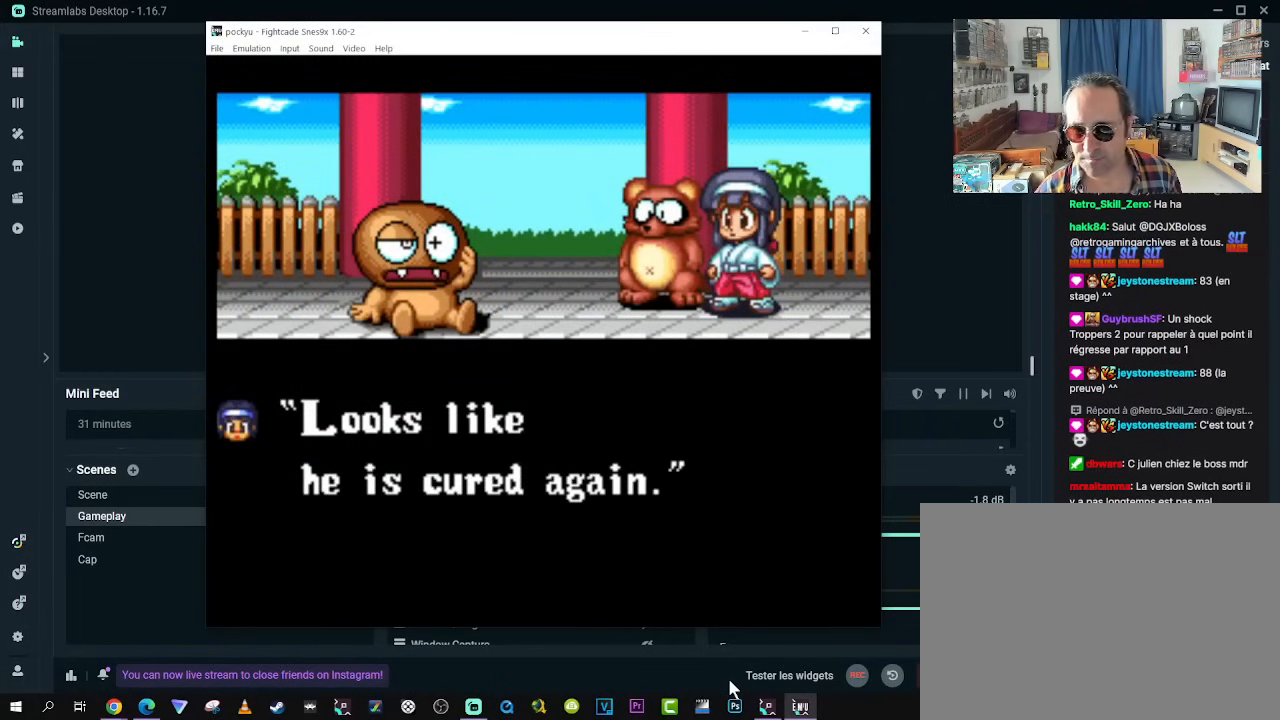
{"buttons": [], "left_stick": "center", "right_stick": "center", "events": [[17, "START", "down"], [200, "START", "up"]]}
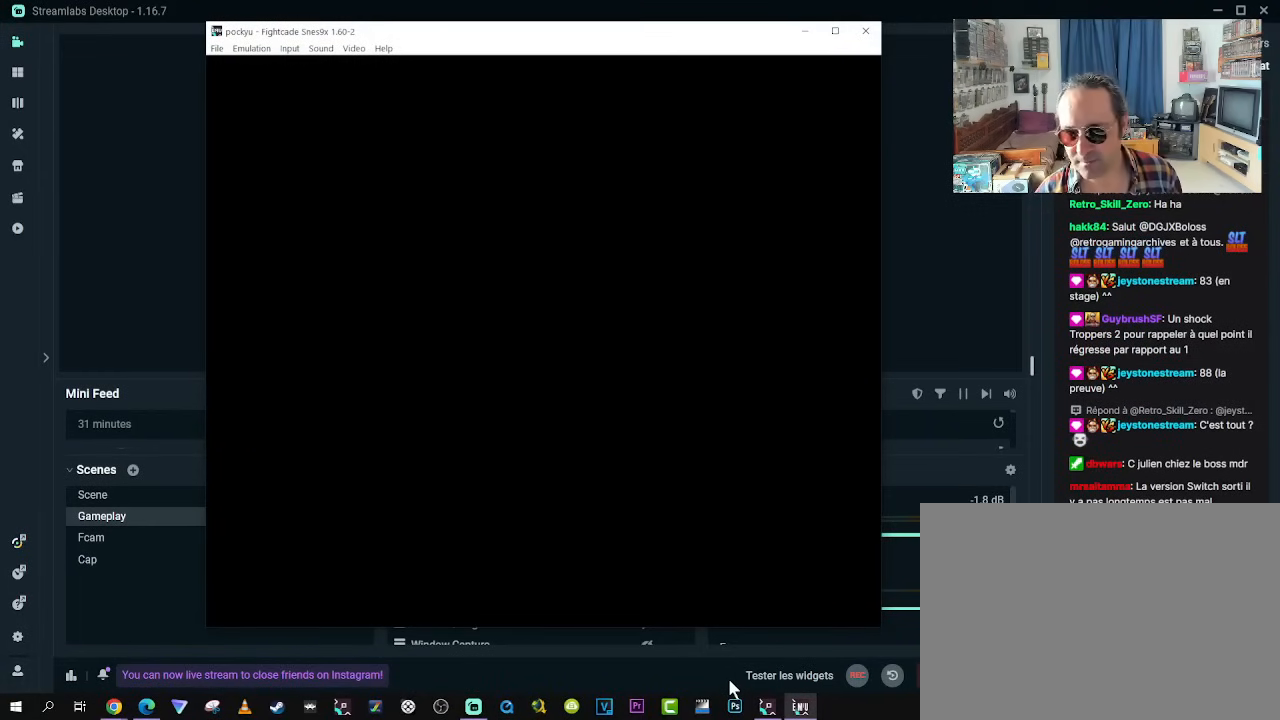
{"buttons": [], "left_stick": "center", "right_stick": "center", "events": []}
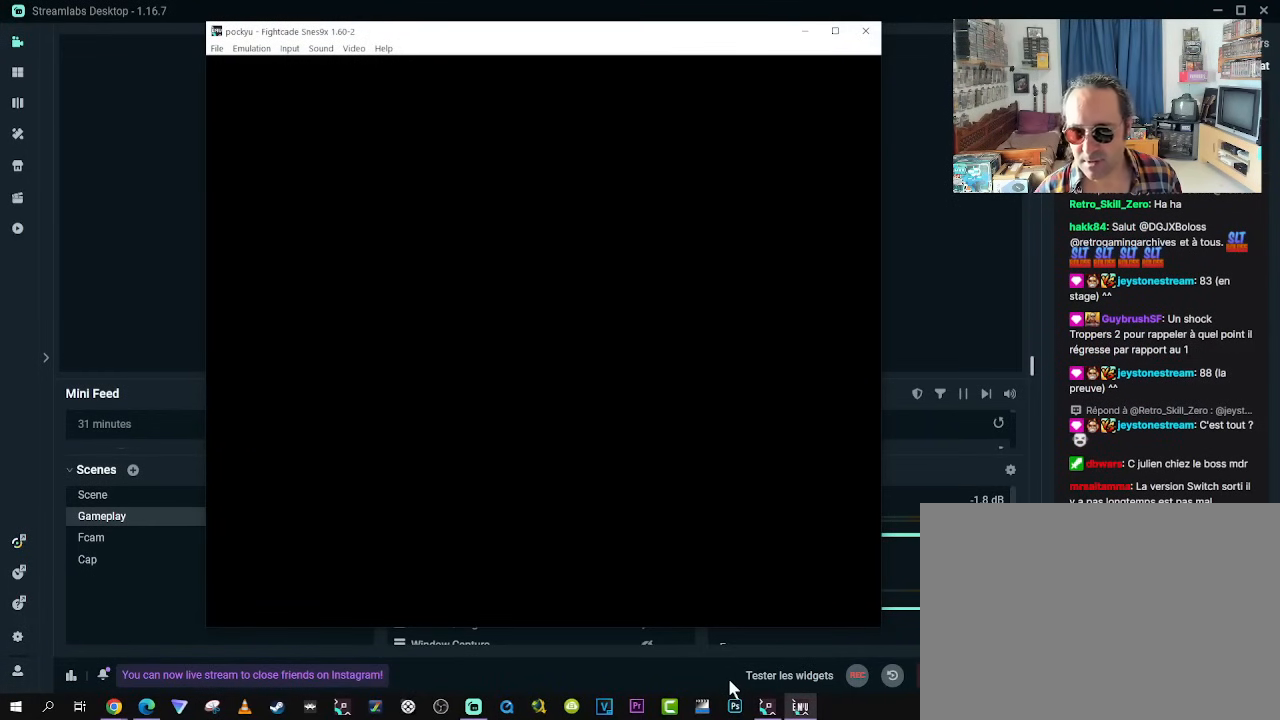
{"buttons": [], "left_stick": "center", "right_stick": "center", "events": []}
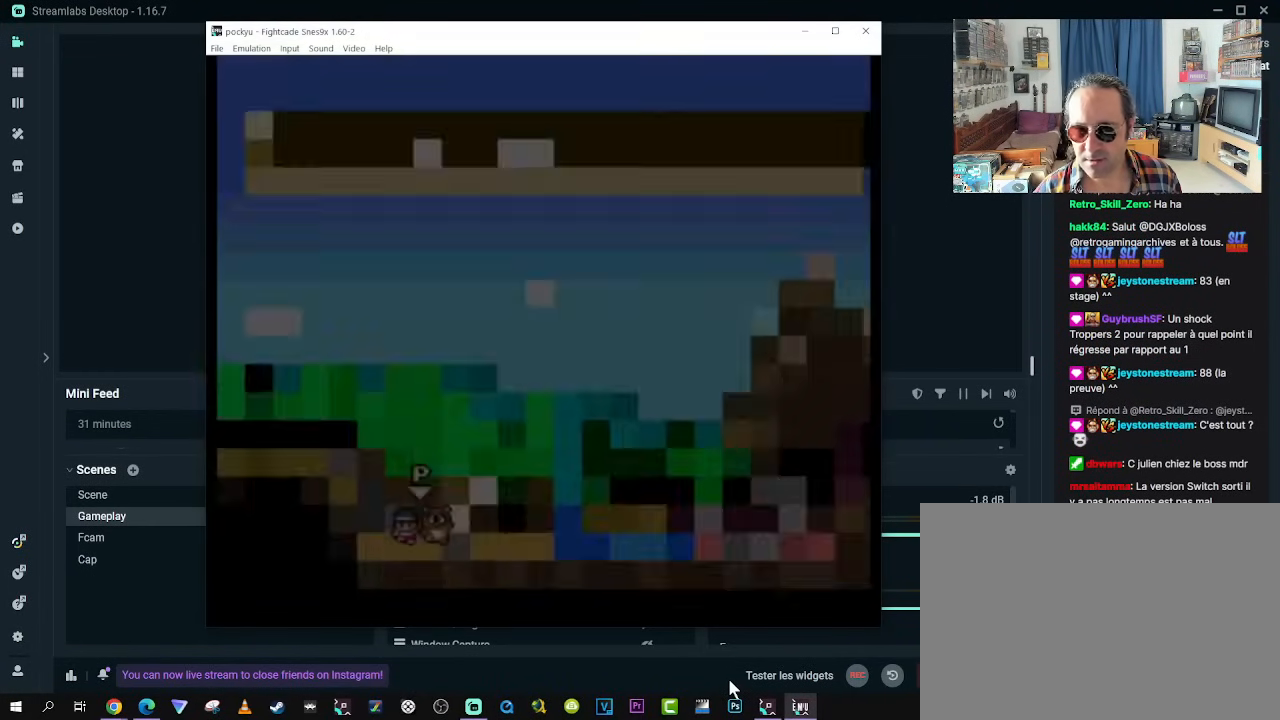
{"buttons": [], "left_stick": "center", "right_stick": "center", "events": []}
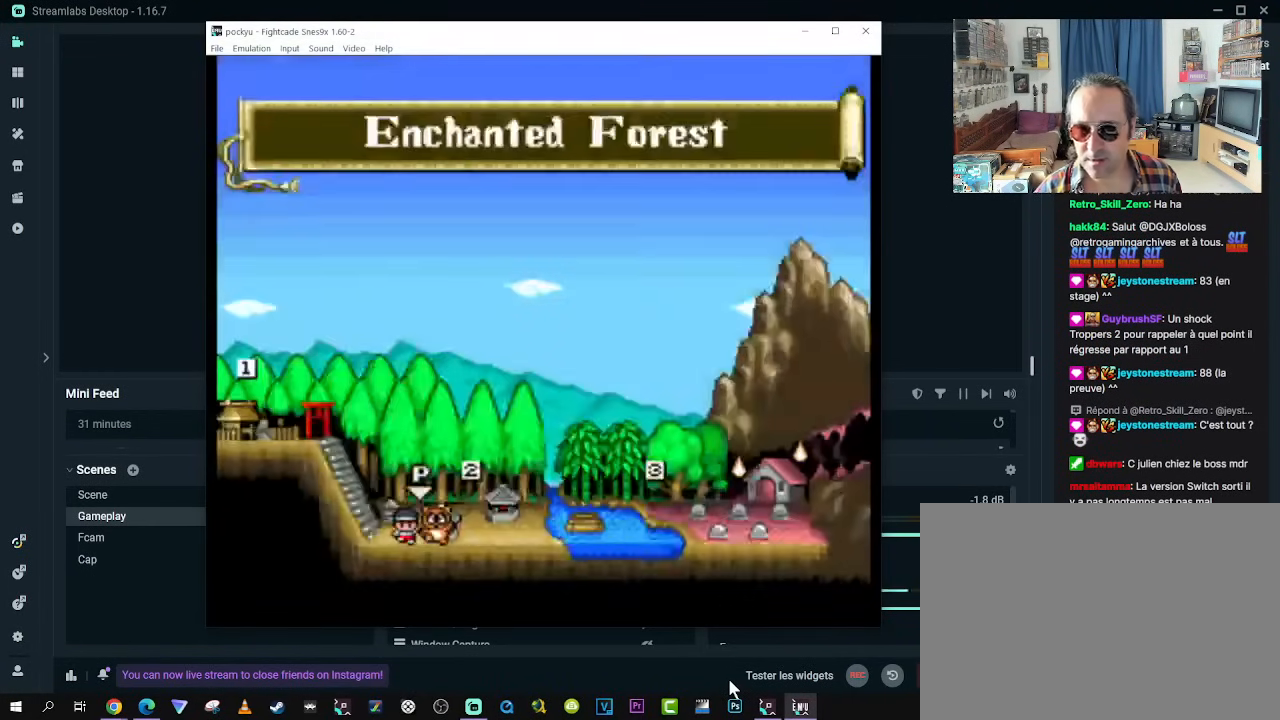
{"buttons": [], "left_stick": "center", "right_stick": "center", "events": []}
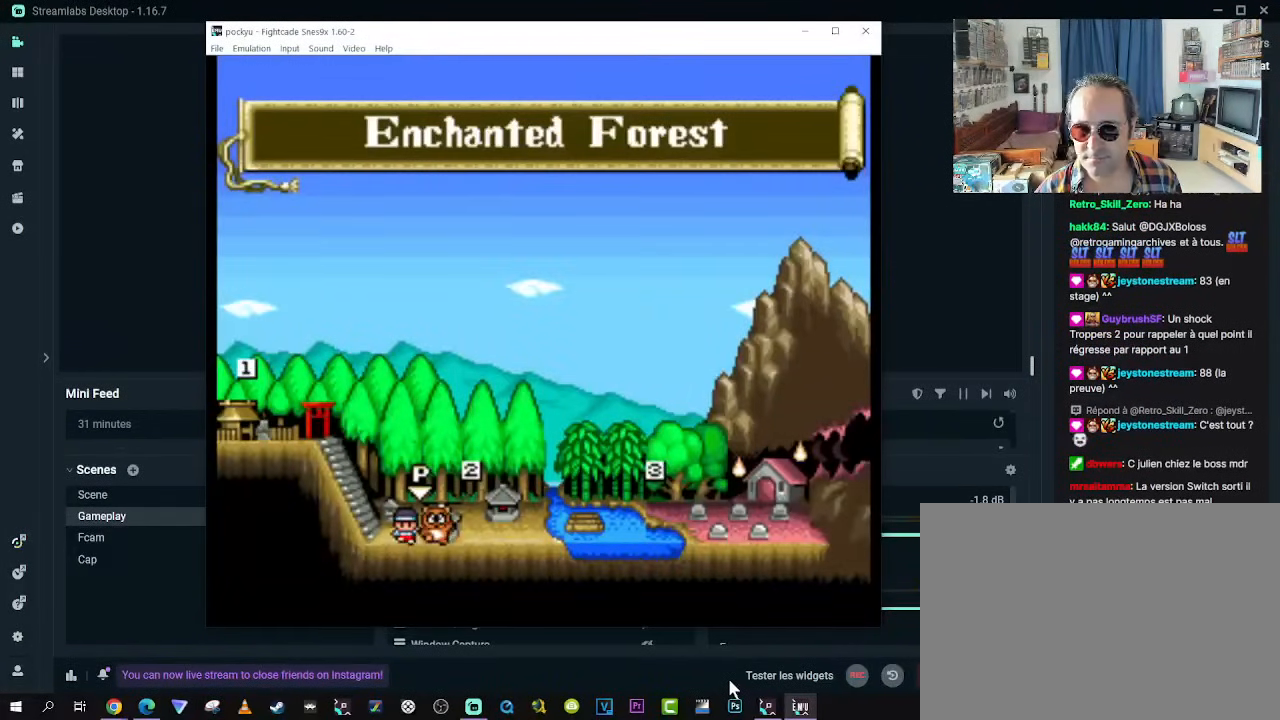
{"buttons": [], "left_stick": "center", "right_stick": "center", "events": []}
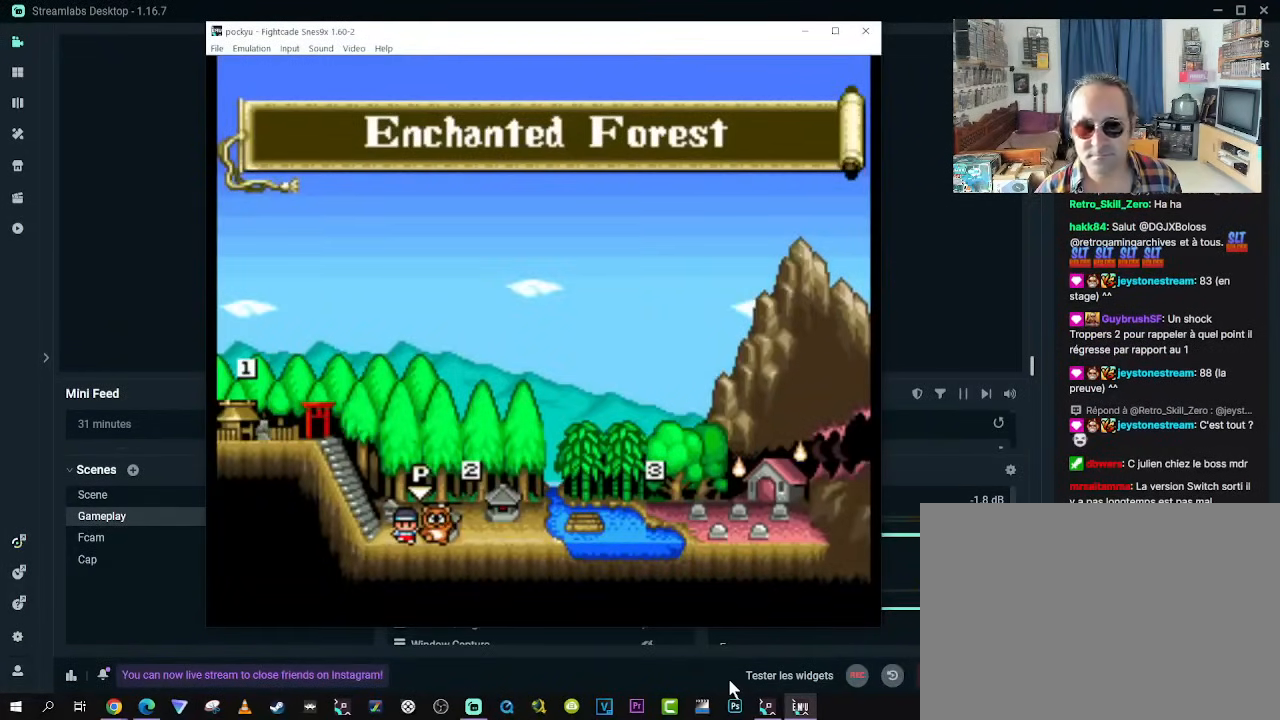
{"buttons": ["START"], "left_stick": "center", "right_stick": "center", "events": [[500, "START", "down"]]}
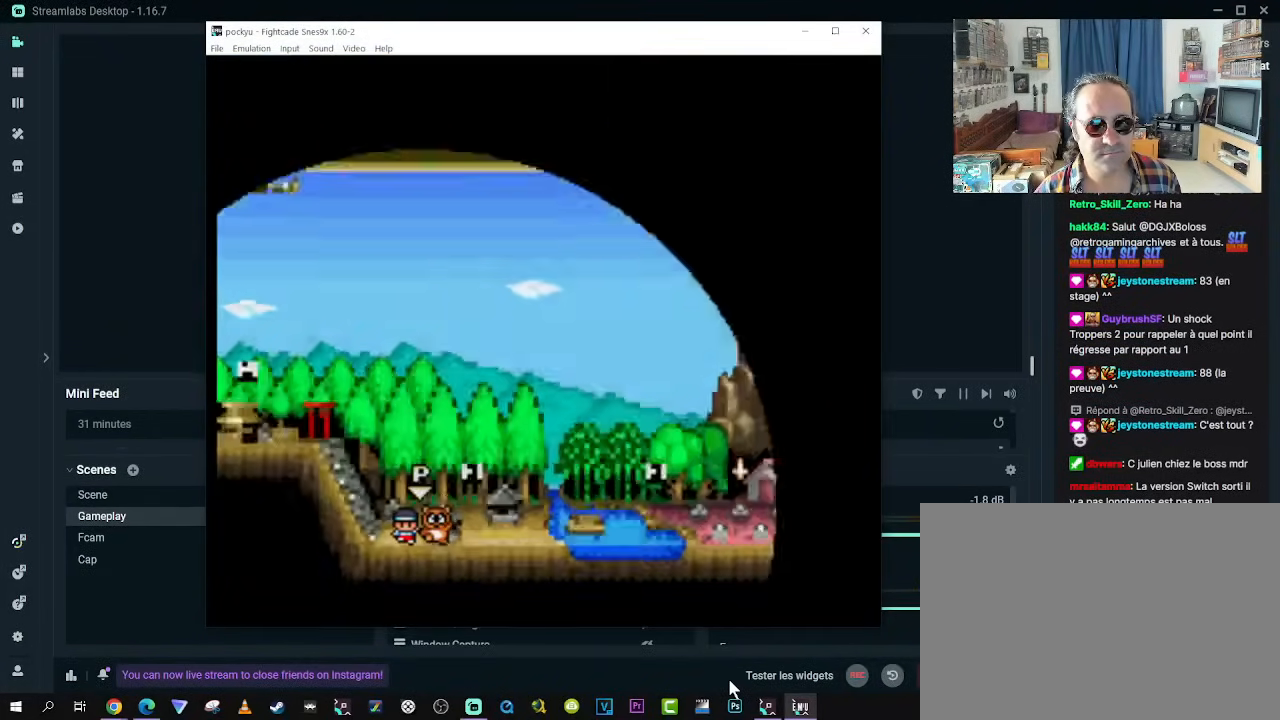
{"buttons": [], "left_stick": "center", "right_stick": "center", "events": [[200, "START", "up"]]}
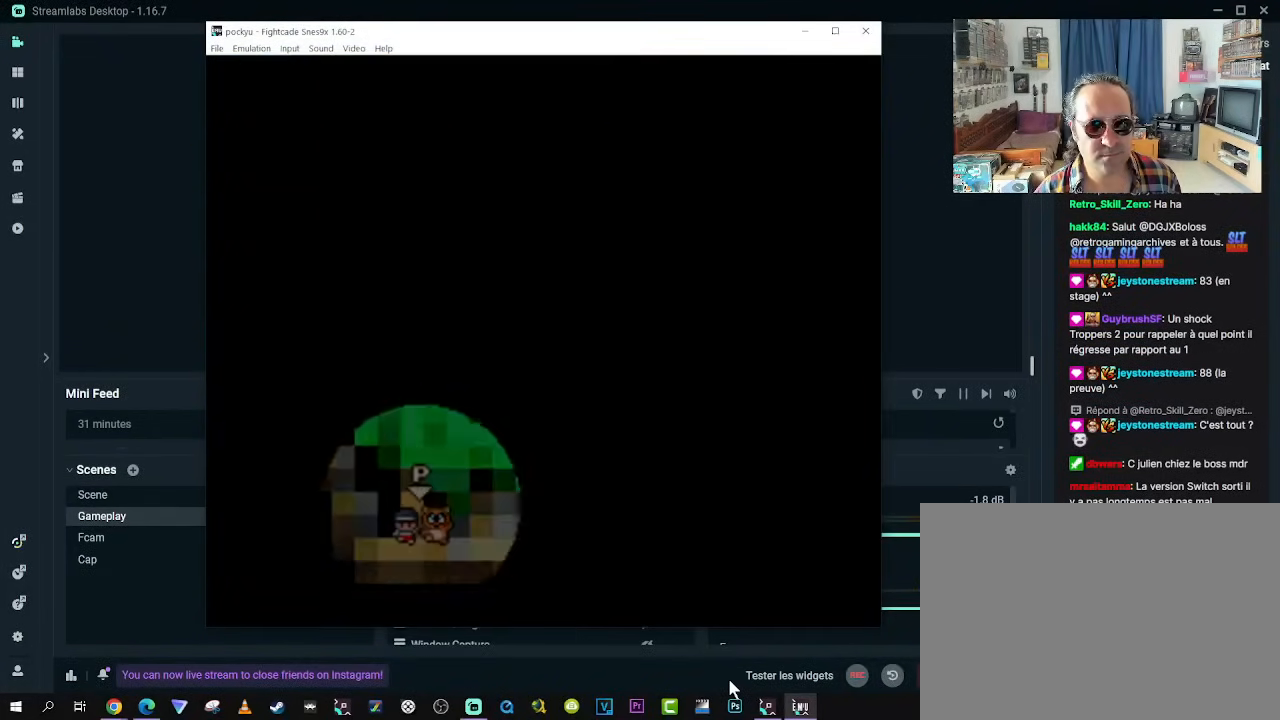
{"buttons": [], "left_stick": "center", "right_stick": "center", "events": []}
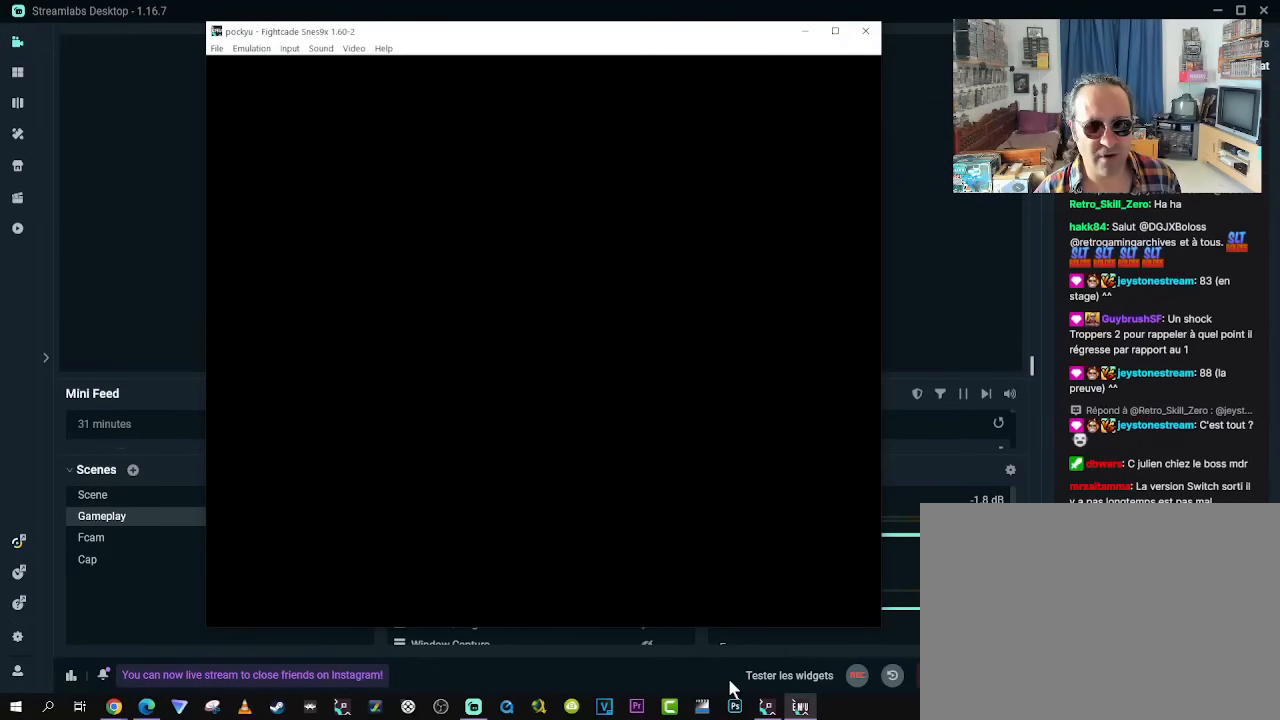
{"buttons": [], "left_stick": "center", "right_stick": "center", "events": []}
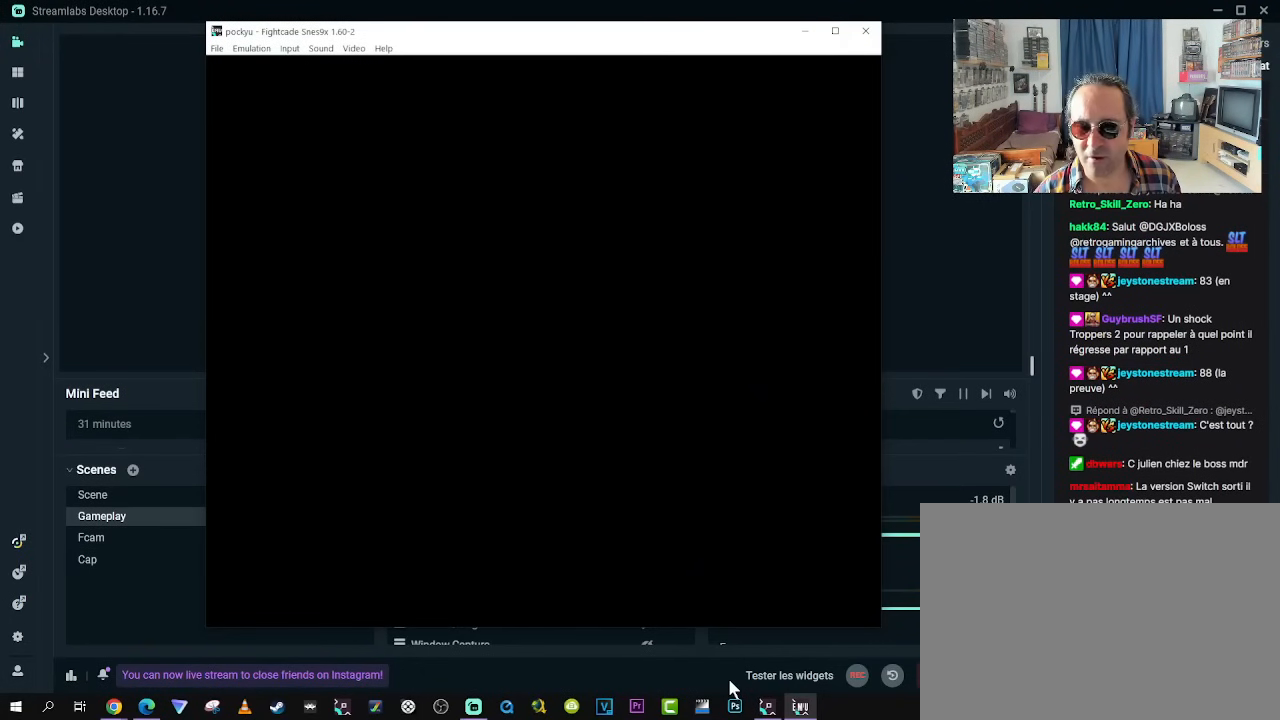
{"buttons": [], "left_stick": "center", "right_stick": "center", "events": []}
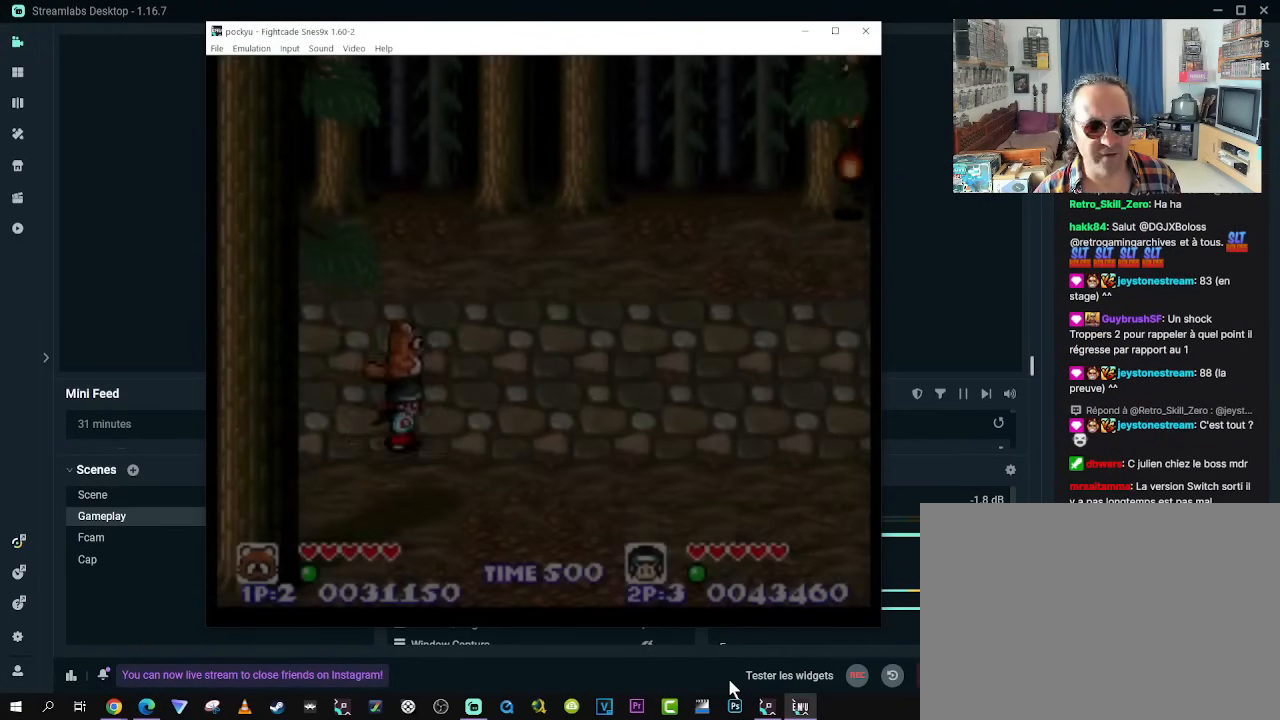
{"buttons": ["START"], "left_stick": "center", "right_stick": "center", "events": [[350, "START", "down"]]}
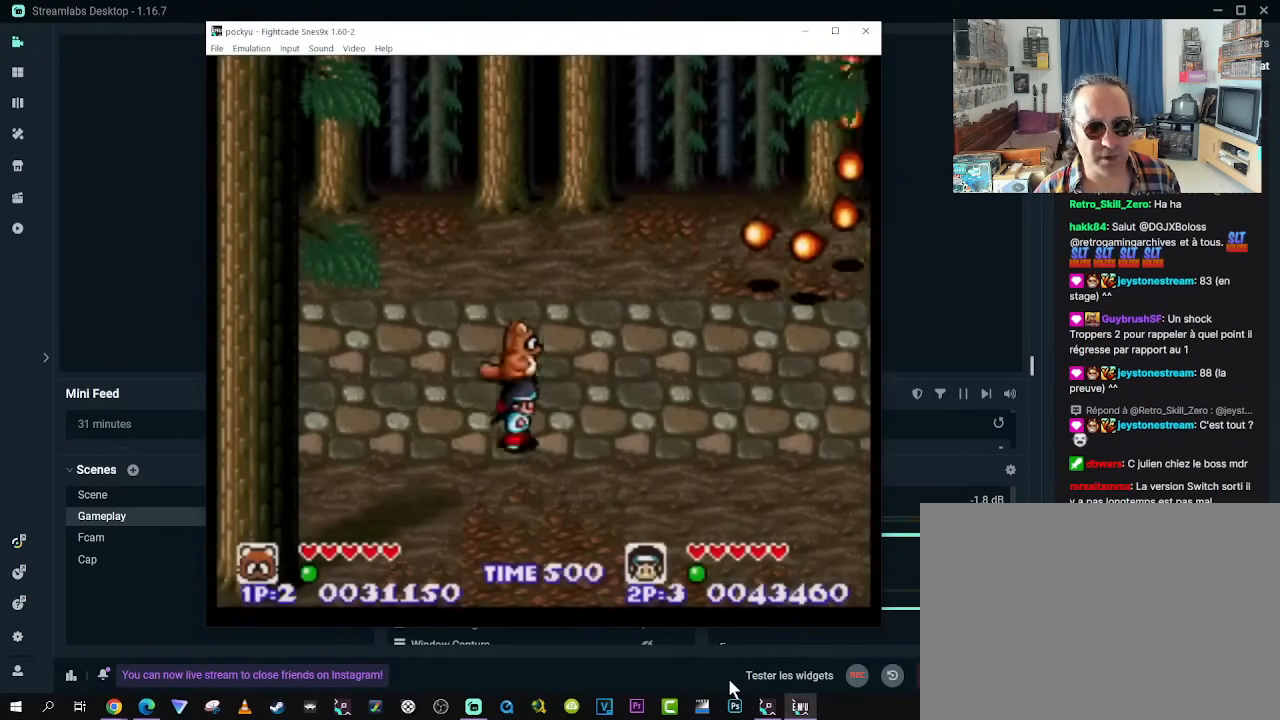
{"buttons": [], "left_stick": "center", "right_stick": "center", "events": [[67, "START", "up"], [300, "START", "down"], [483, "START", "up"]]}